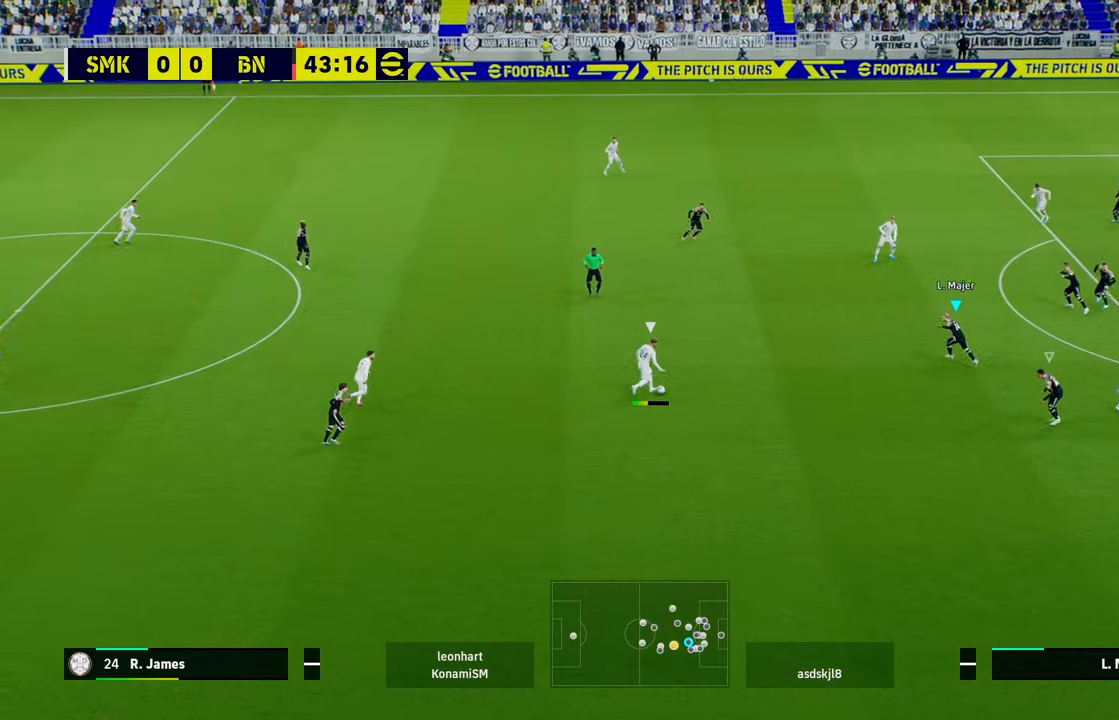
Gameplay with a controller (Xbox layout); each line is a JSON object with the inputs held at the frame after it. "events" lists button and stick changes between this image and that frame as [ms after this image, input, new state], when the widget could be followed in between. Not read: right_stick.
{"buttons": ["R1"], "left_stick": "up-left", "events": [[234, "B", "up"]]}
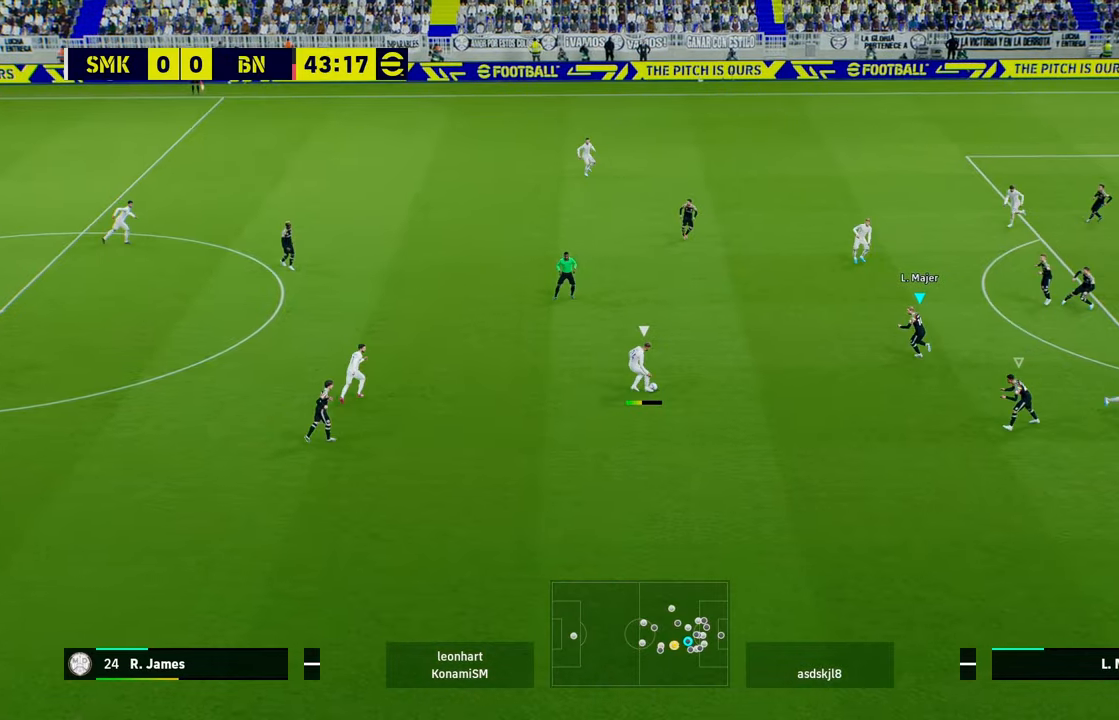
{"buttons": ["L2", "R1"], "left_stick": "up-left", "events": [[300, "L2", "down"]]}
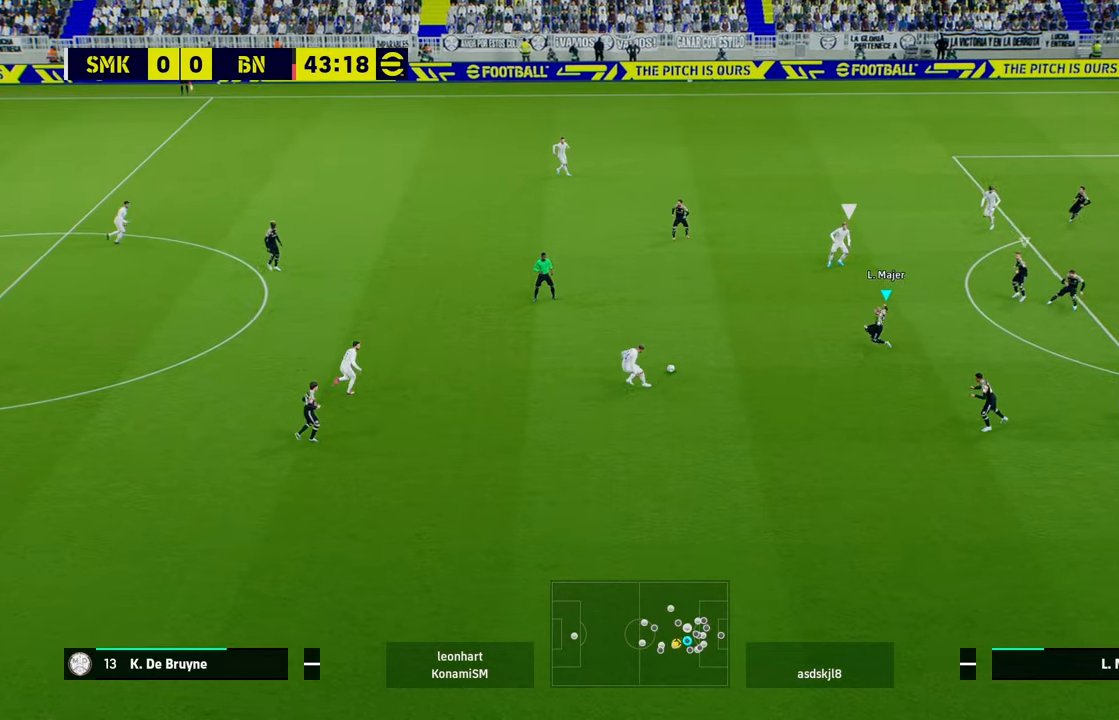
{"buttons": ["L2", "R1"], "left_stick": "up-left", "events": []}
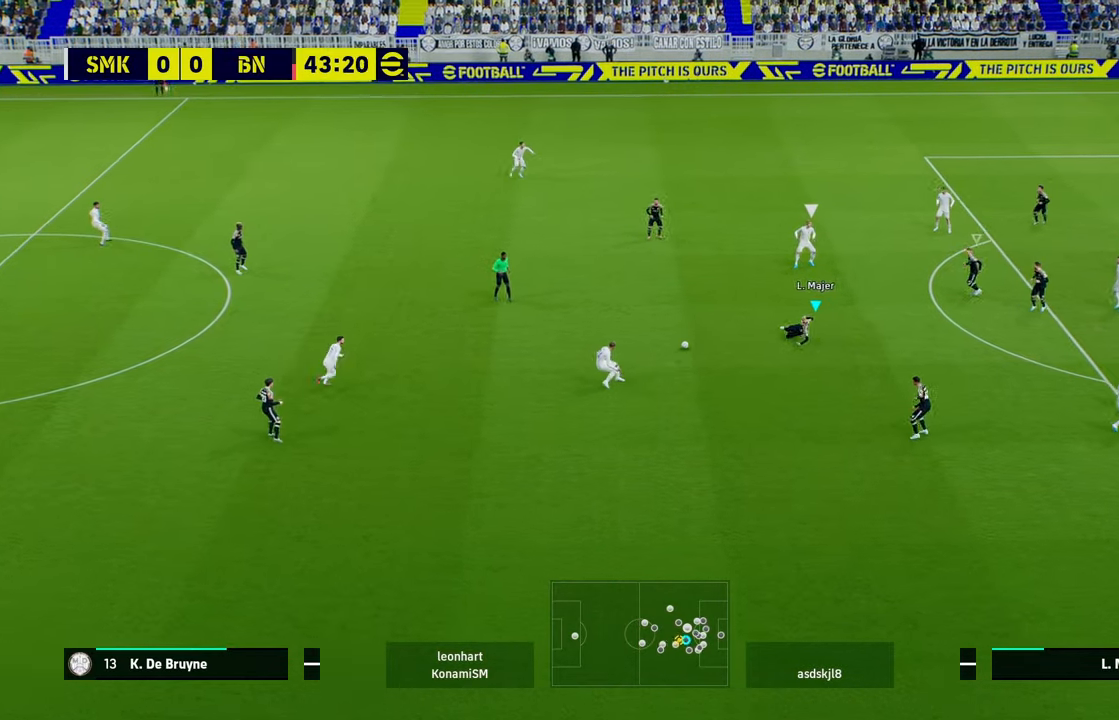
{"buttons": ["L2", "R1"], "left_stick": "up-left", "events": []}
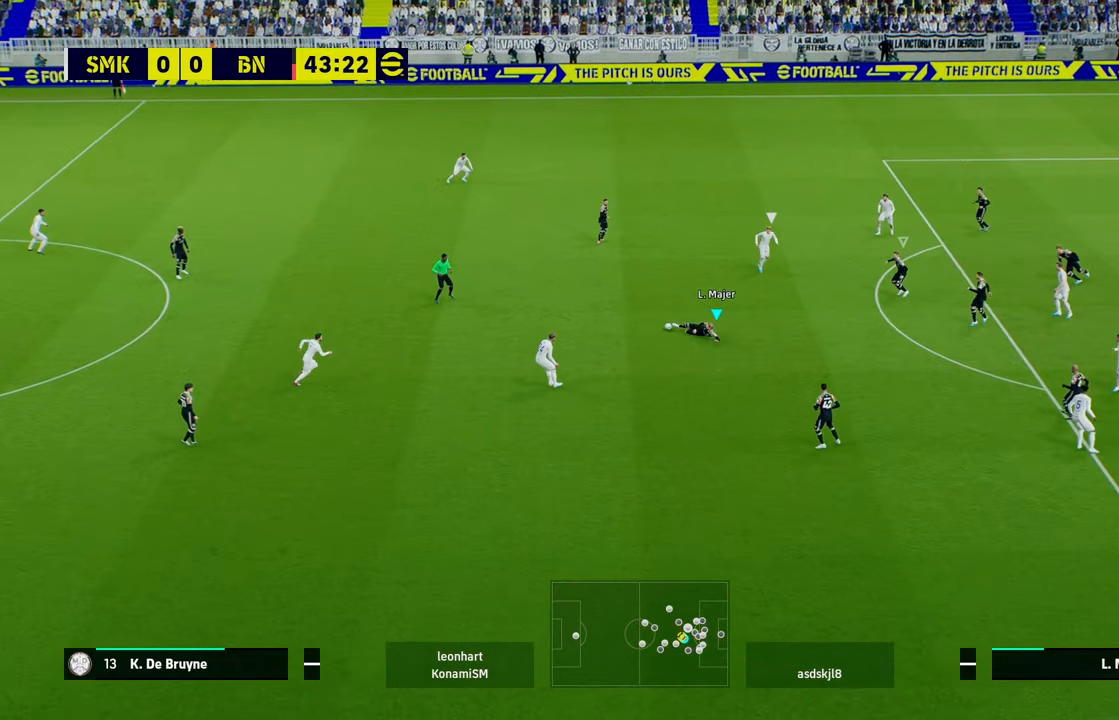
{"buttons": ["L2"], "left_stick": "up-left", "events": [[467, "R1", "up"]]}
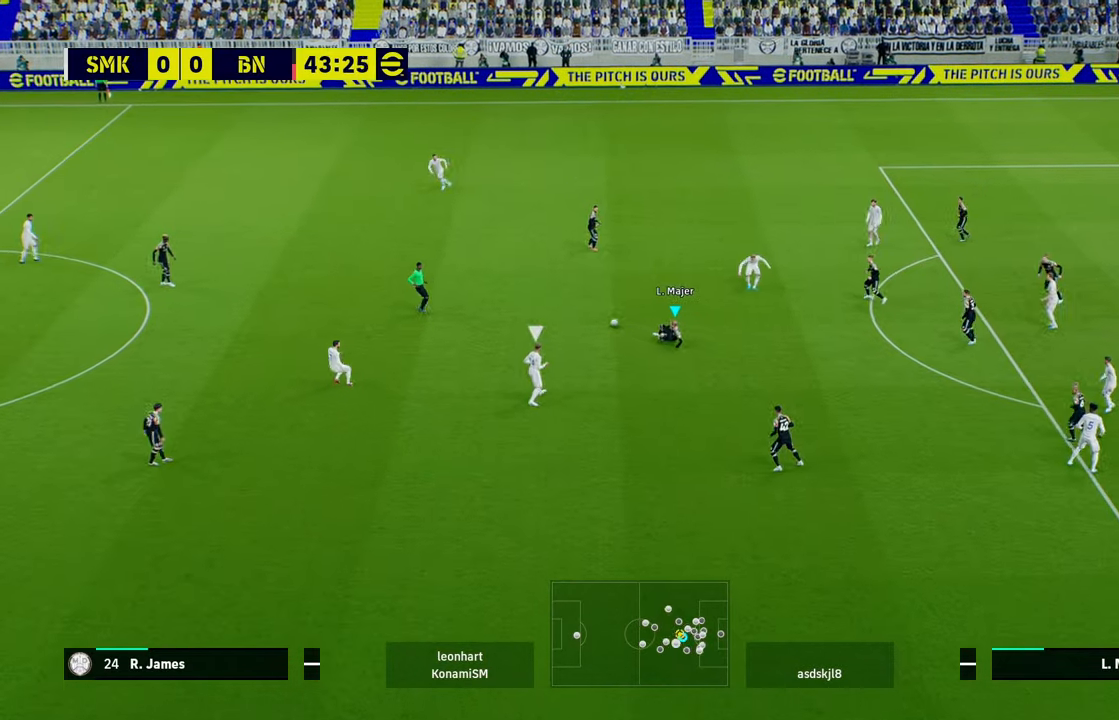
{"buttons": ["L1", "R1", "L3"], "left_stick": "up-left", "events": [[66, "L2", "up"], [300, "R1", "down"], [333, "L1", "down"], [400, "L3", "down"]]}
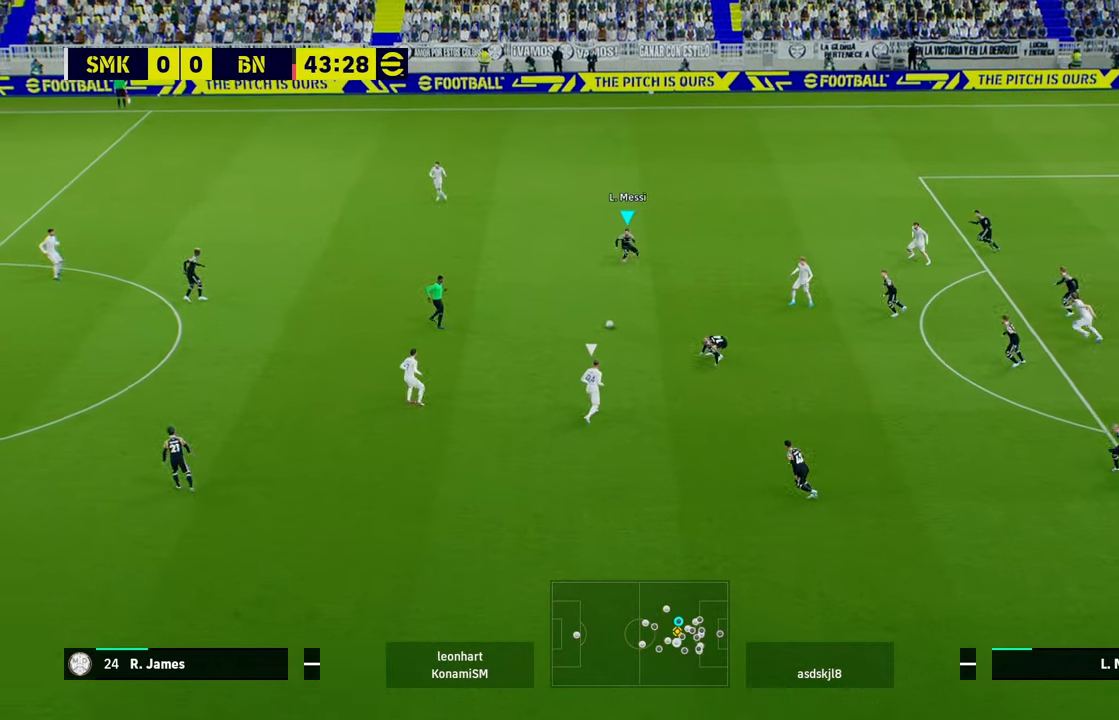
{"buttons": ["A", "L1", "L3"], "left_stick": "up-left", "events": [[33, "L1", "up"], [100, "L3", "up"], [167, "R1", "up"], [267, "L3", "down"], [400, "L1", "down"], [501, "A", "down"]]}
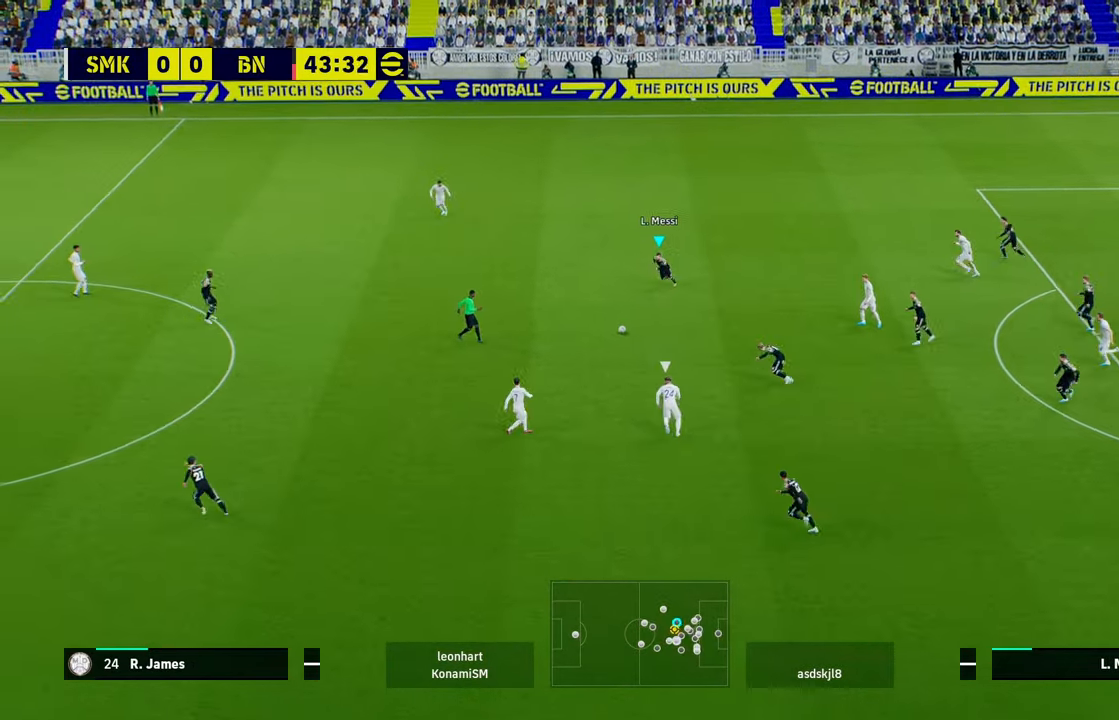
{"buttons": ["L3"], "left_stick": "up-left", "events": [[133, "A", "up"], [233, "A", "down"], [300, "A", "up"], [300, "L1", "up"]]}
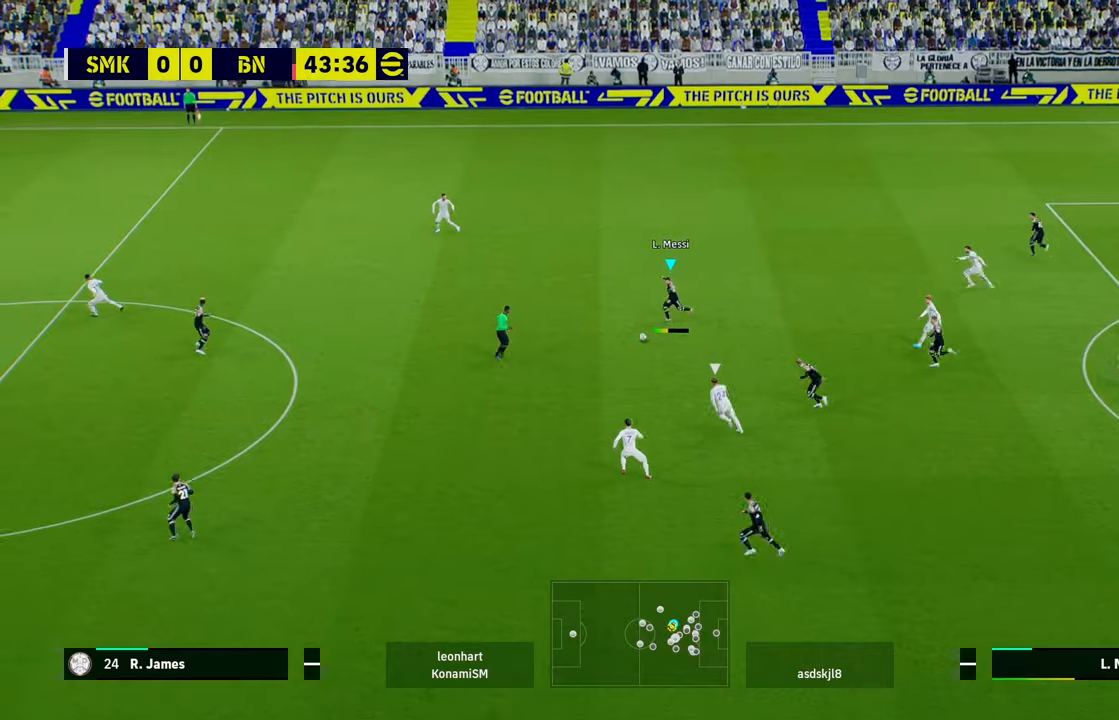
{"buttons": [], "left_stick": "down-left", "events": [[134, "L3", "up"], [134, "left_stick", "left"], [234, "left_stick", "center"], [434, "left_stick", "down-left"]]}